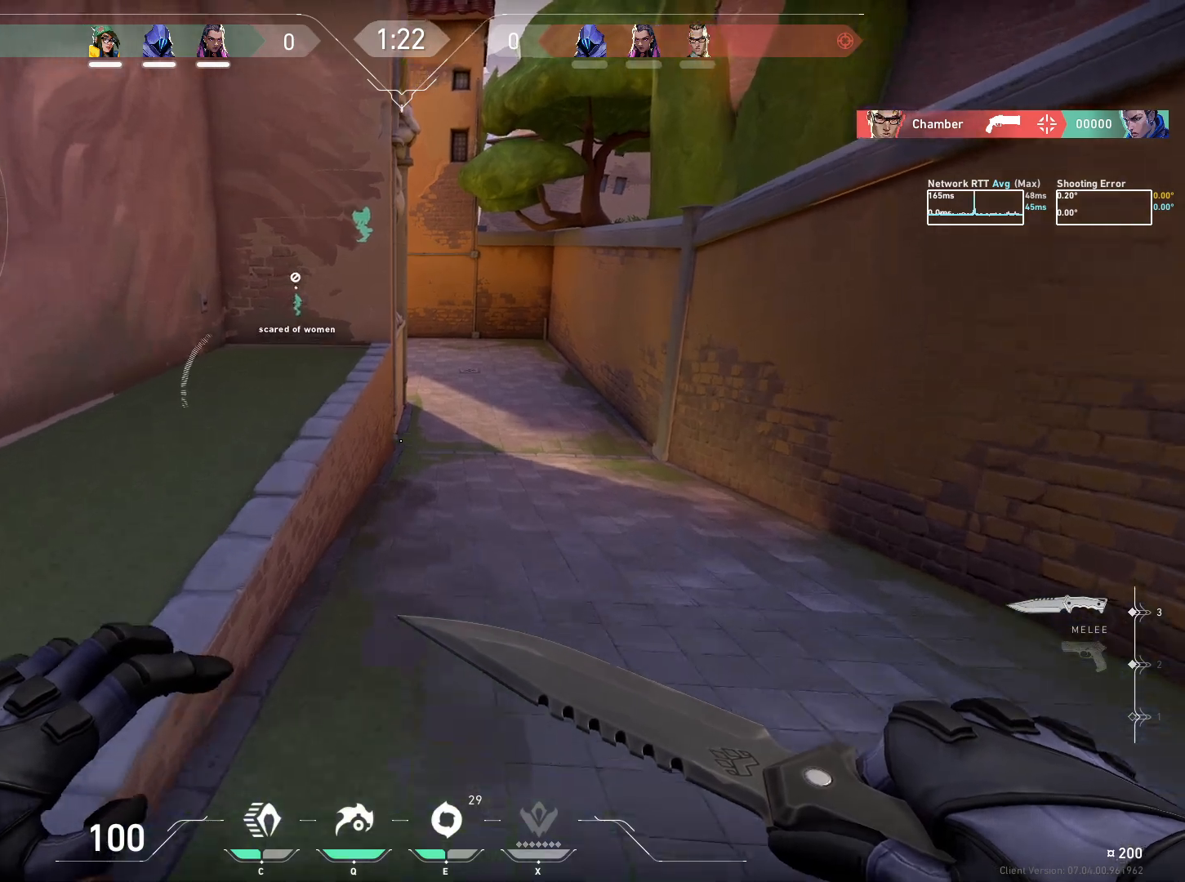
Gameplay with keyboard and mouse; each line is a JSON object with the keys and mouse buttons held at the frame after it. "events" lists presses ("down") and releases ("up") of "a", "ctrl", "d", "e", "q", "s", "shift", "space", "w", "mouse_left", "mouse_wheel", "mouse_right", "mouse_mb4" and "mouse_mb5" between this image and that frame as [ms after this image, input, new state], when the widget could be followed in between. "mouse_left", "mouse_wheel", "mouse_right", "mouse_mb4", "mouse_mb5" = the "left", "wheel", "right", "mb4", "mb5" buttons of the "mouse" list. No other keys are recorded. "wheel" means that the mouse wheel is clicked or scrolled. Mouse movement is not recorded.
{"keys": ["w"], "mouse": [], "events": [[133, "d", "down"], [333, "d", "up"]]}
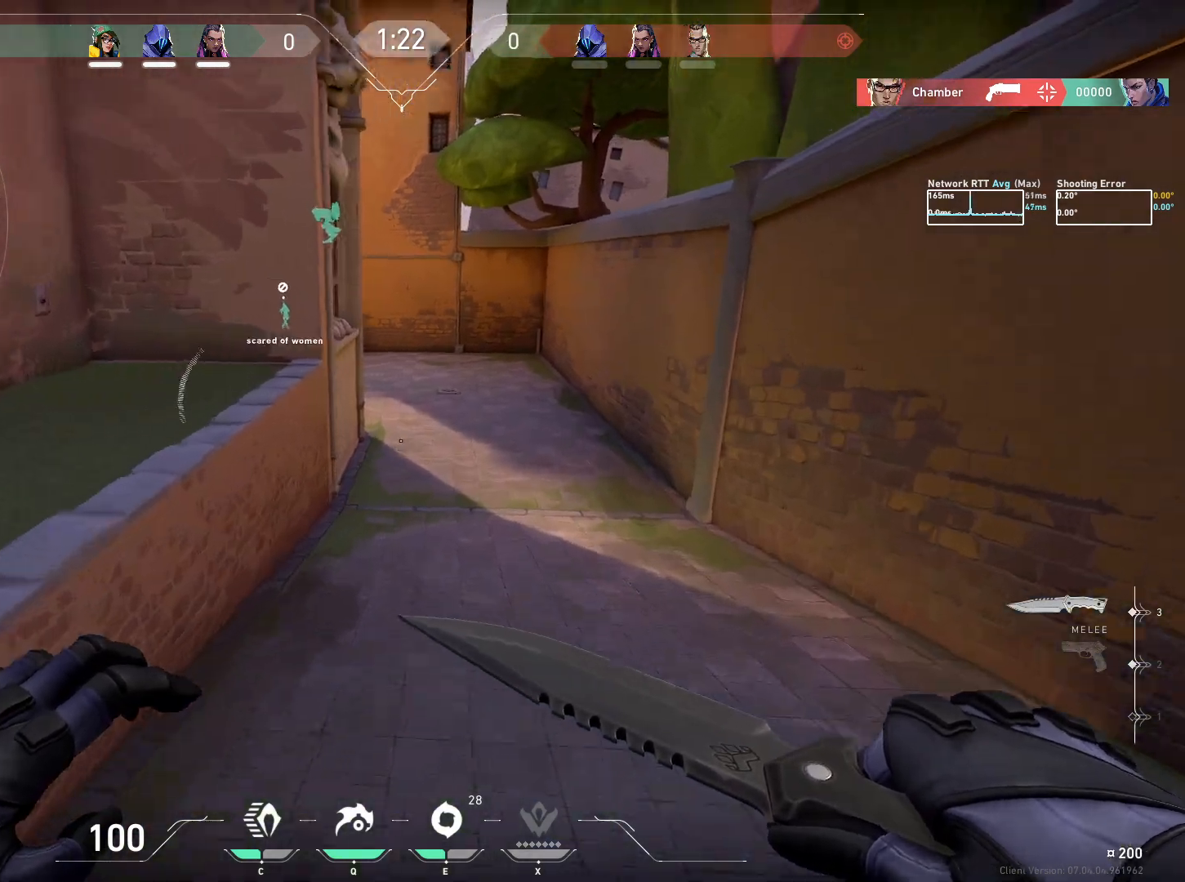
{"keys": ["w"], "mouse": [], "events": [[83, "mouse_mb5", "down"], [267, "mouse_mb5", "up"]]}
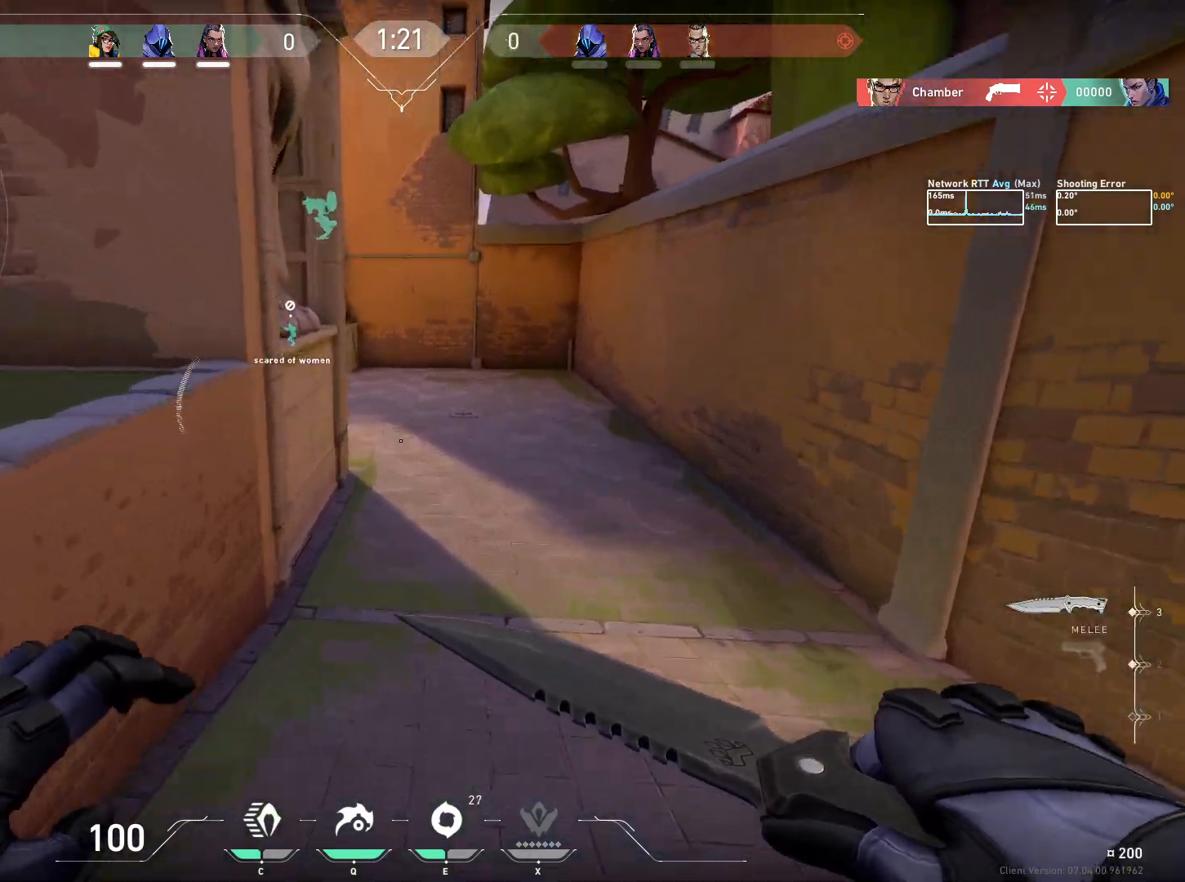
{"keys": ["w"], "mouse": [], "events": []}
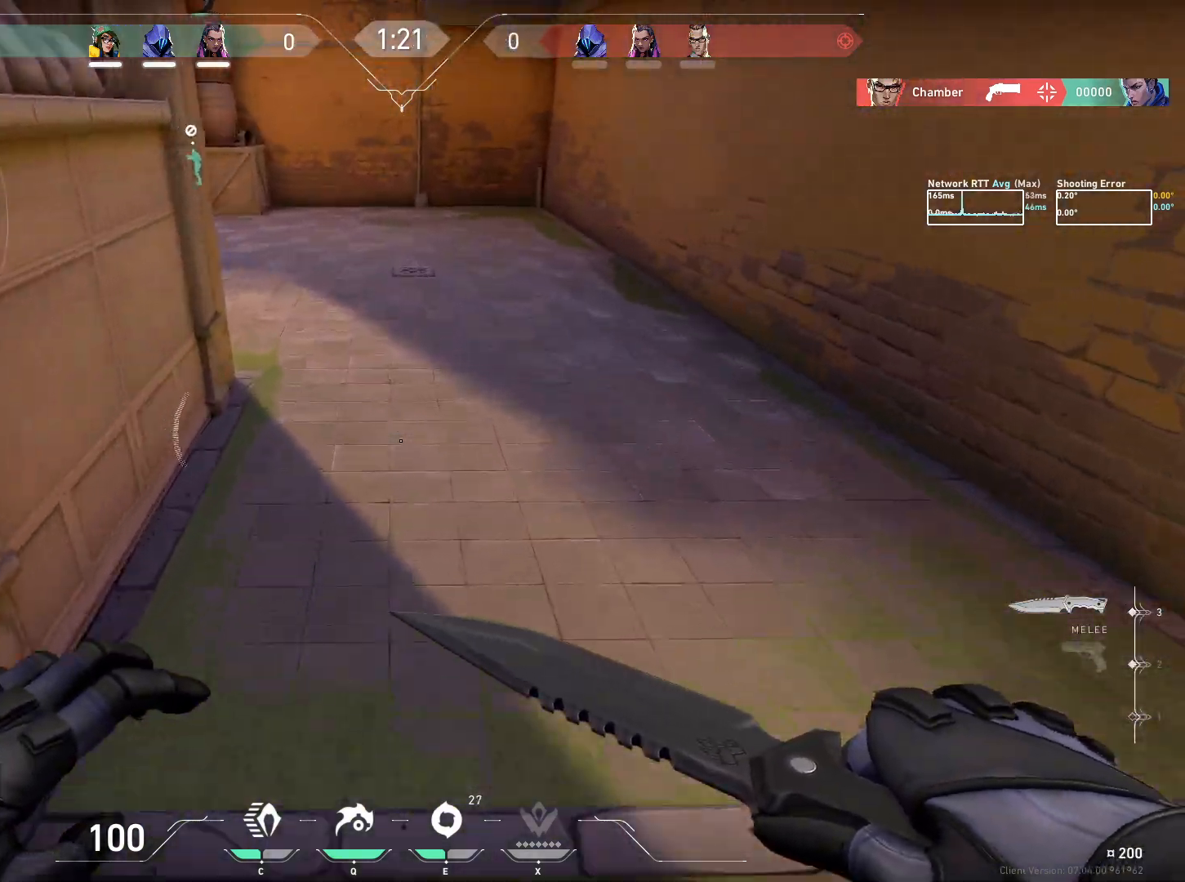
{"keys": ["d", "w"], "mouse": [], "events": [[450, "d", "down"]]}
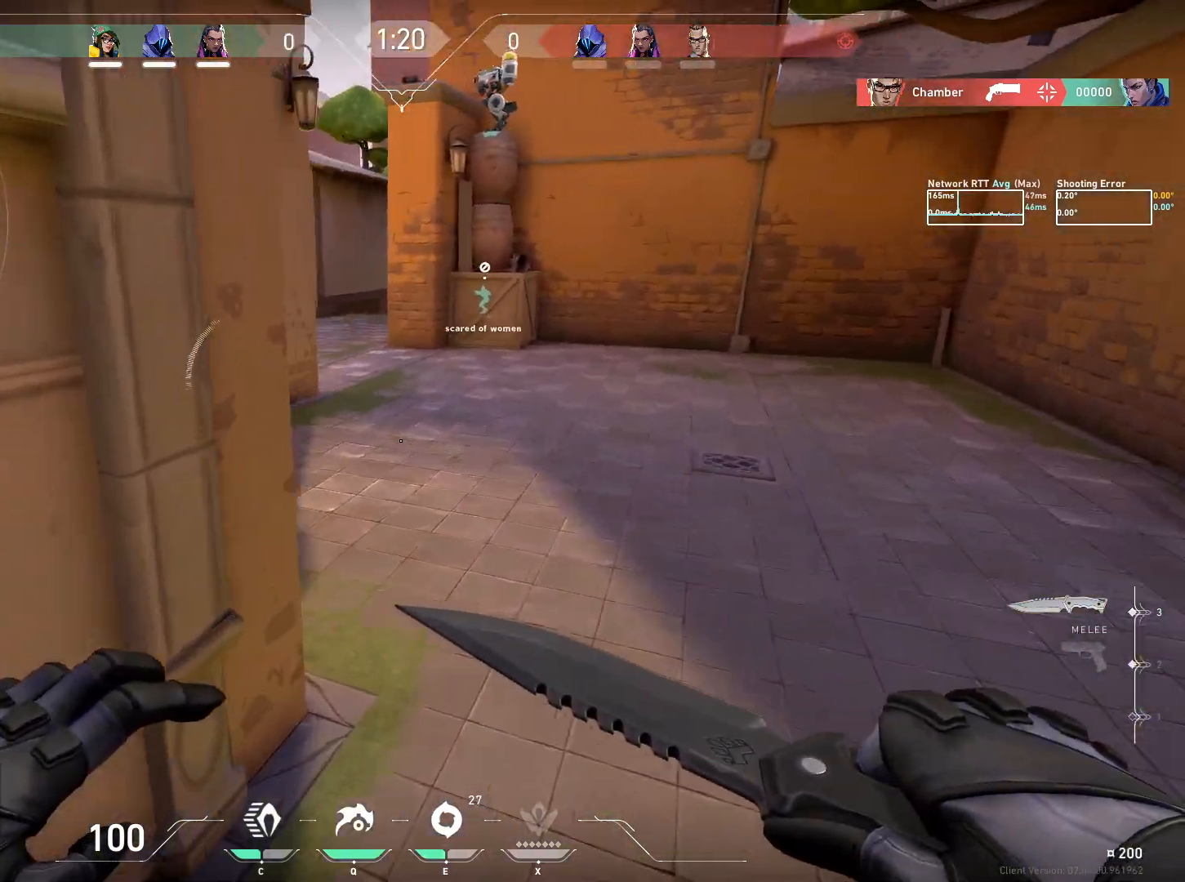
{"keys": ["d", "w"], "mouse": [], "events": [[33, "mouse_right", "down"], [83, "d", "up"], [233, "mouse_right", "up"], [483, "d", "down"]]}
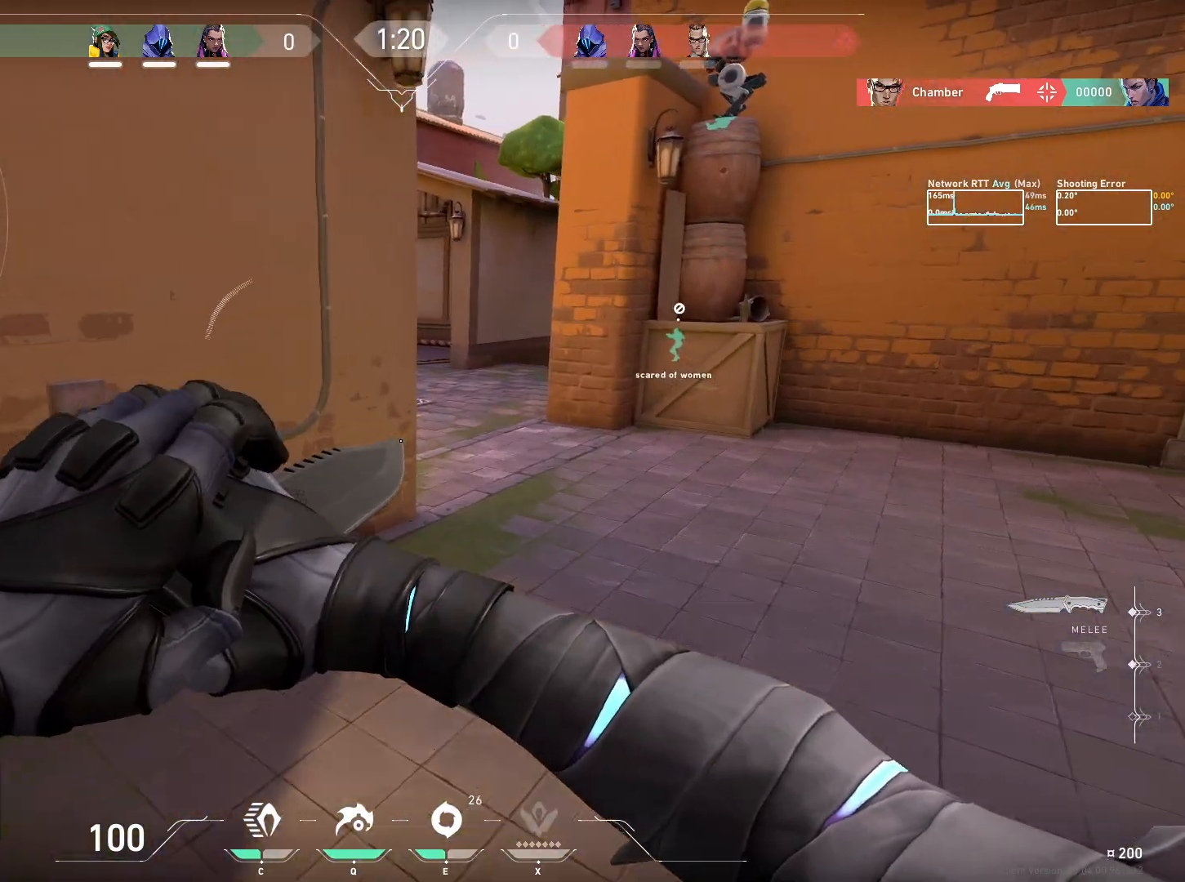
{"keys": ["w"], "mouse": [], "events": [[117, "d", "up"]]}
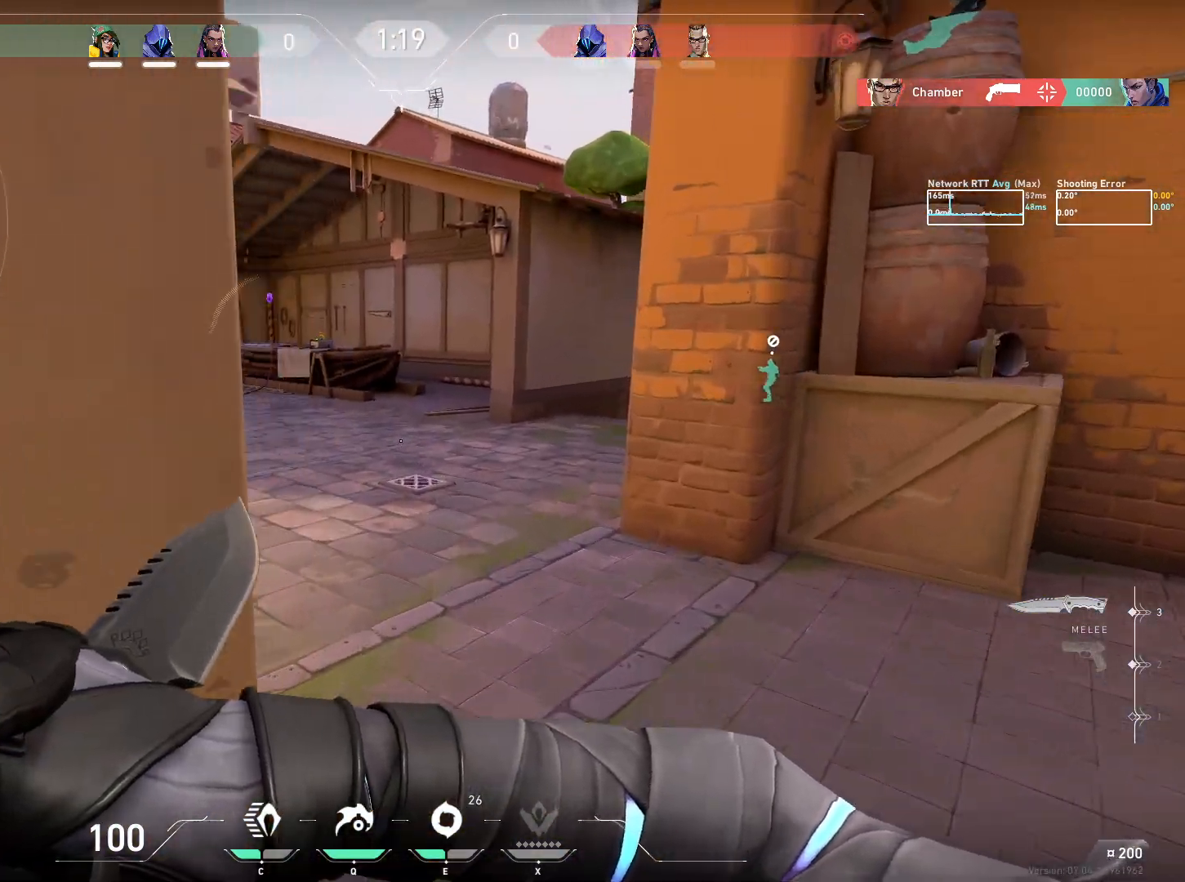
{"keys": ["w"], "mouse": [], "events": [[67, "d", "down"], [100, "d", "up"]]}
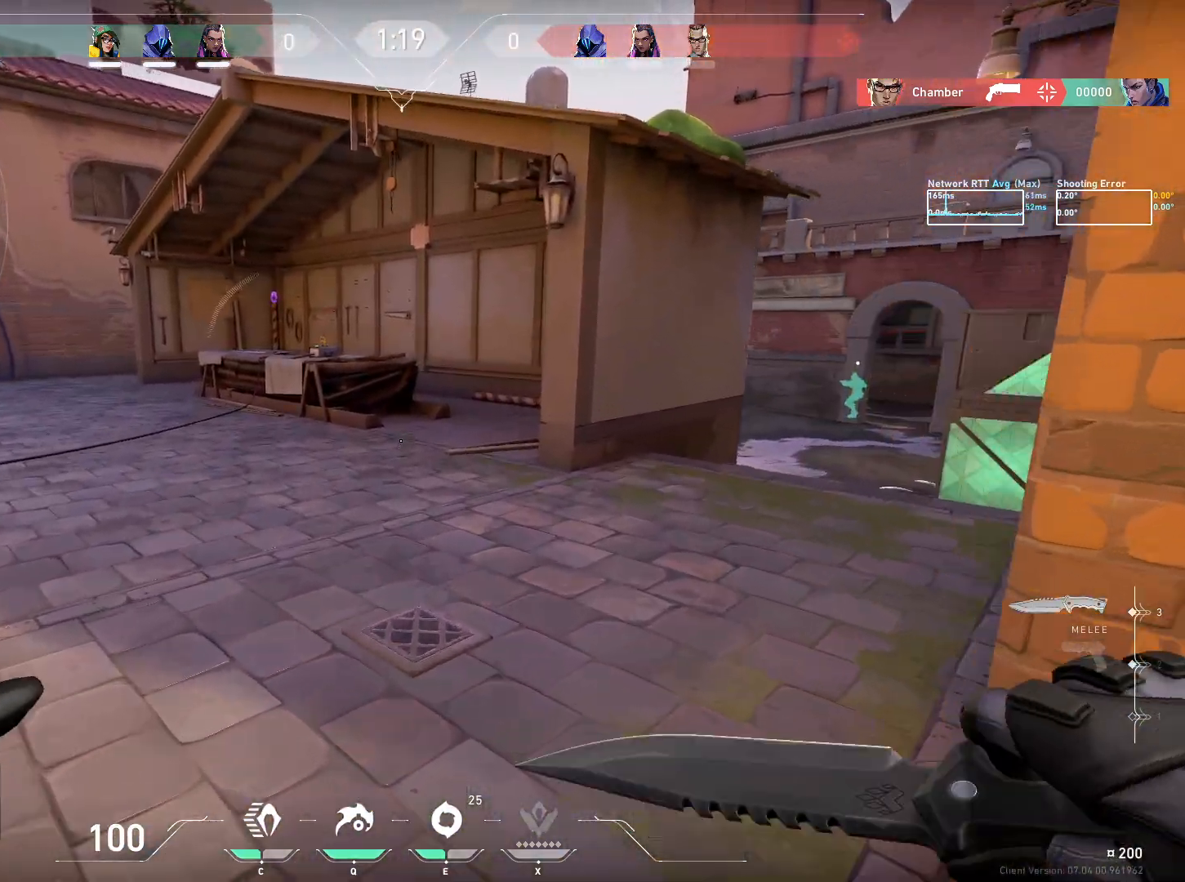
{"keys": ["w"], "mouse": [], "events": []}
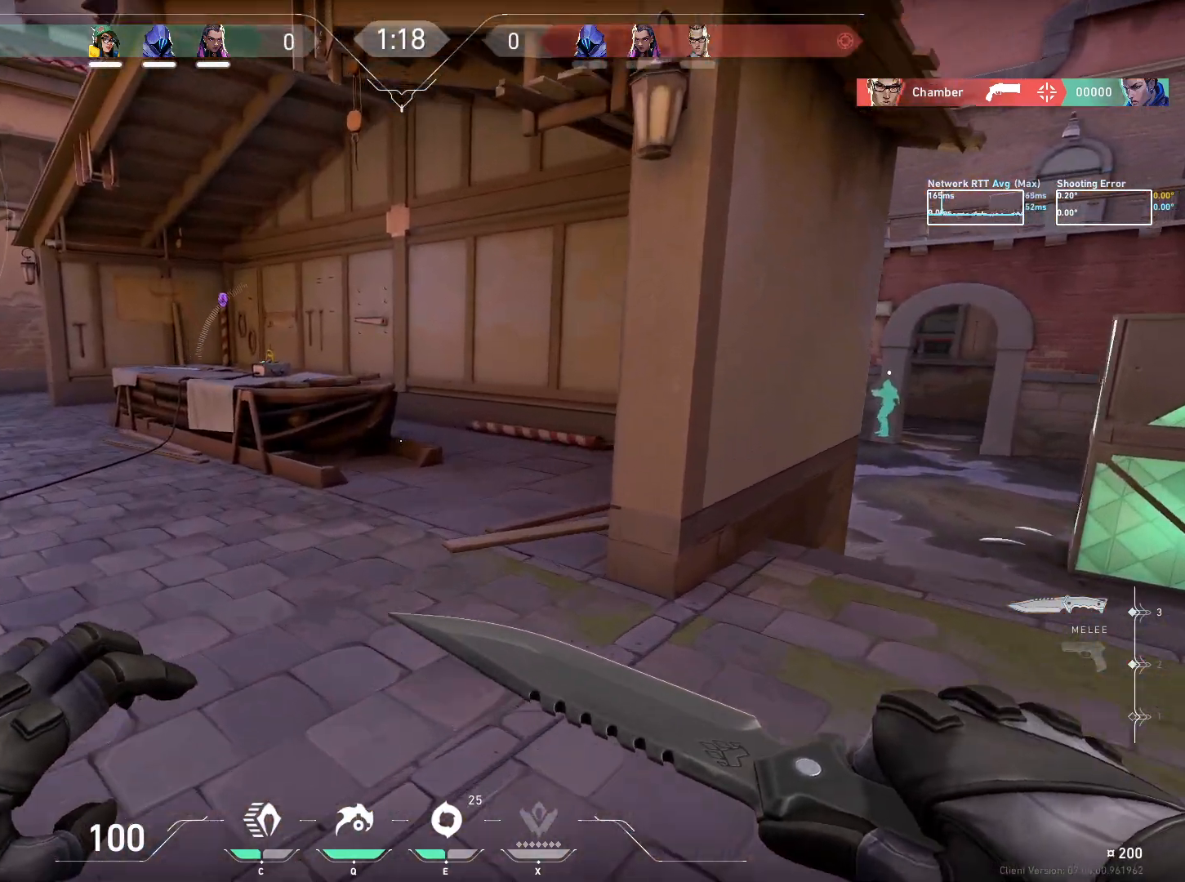
{"keys": ["w"], "mouse": [], "events": []}
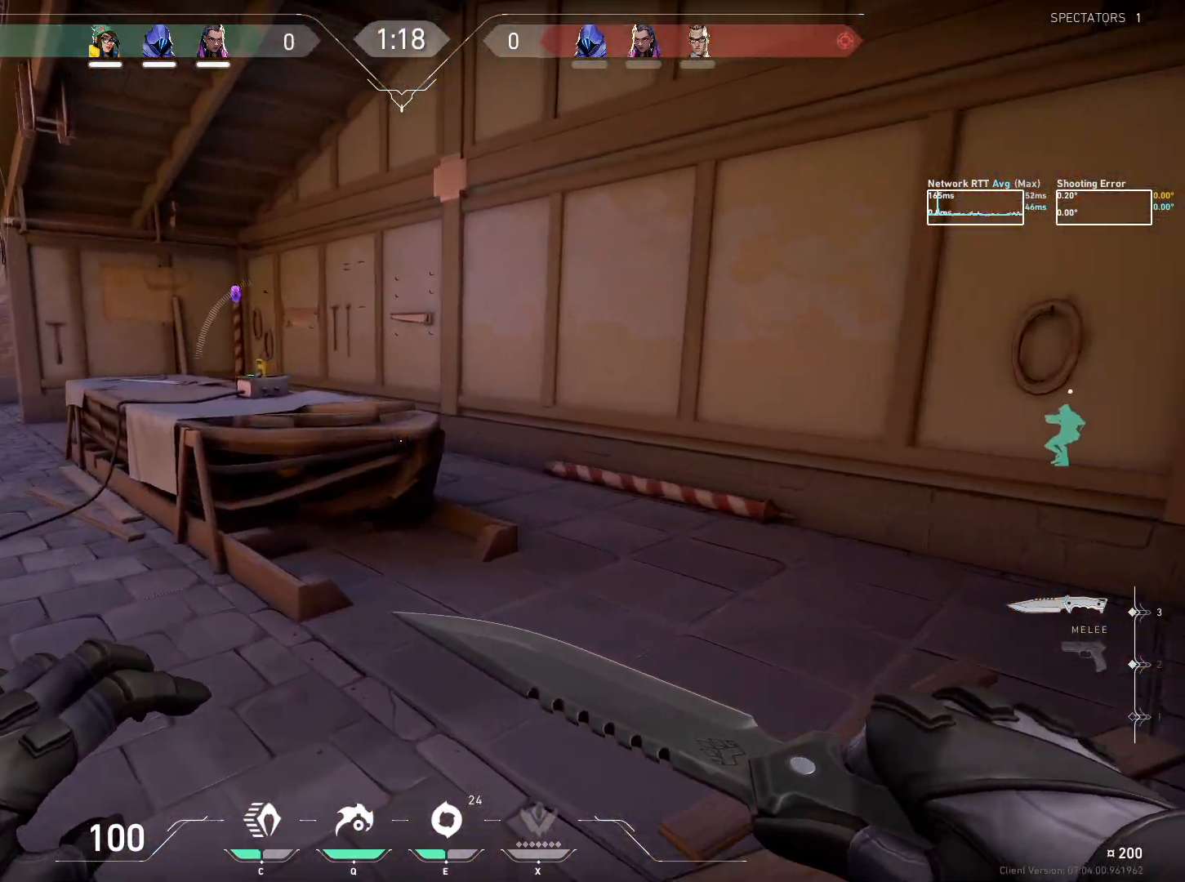
{"keys": ["w"], "mouse": [], "events": [[33, "d", "down"], [417, "d", "up"]]}
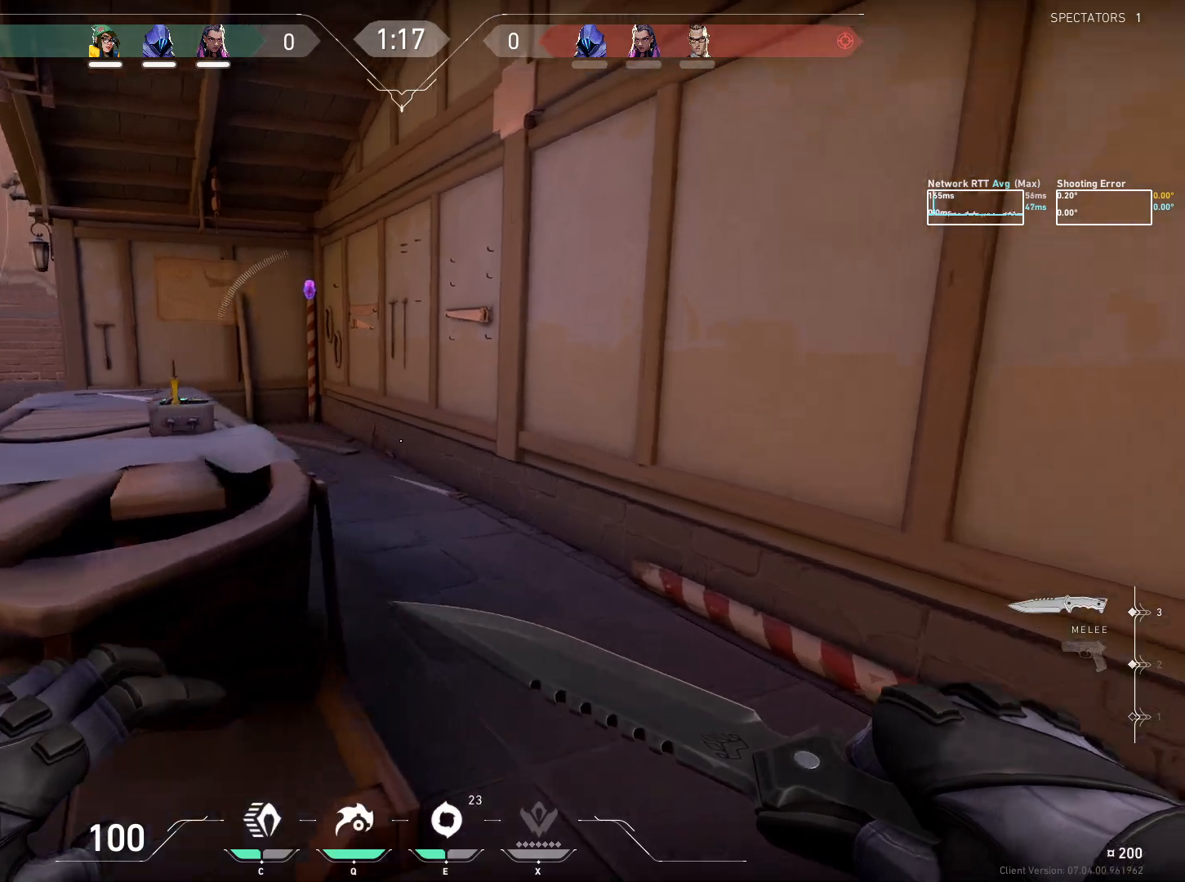
{"keys": ["w"], "mouse": [], "events": []}
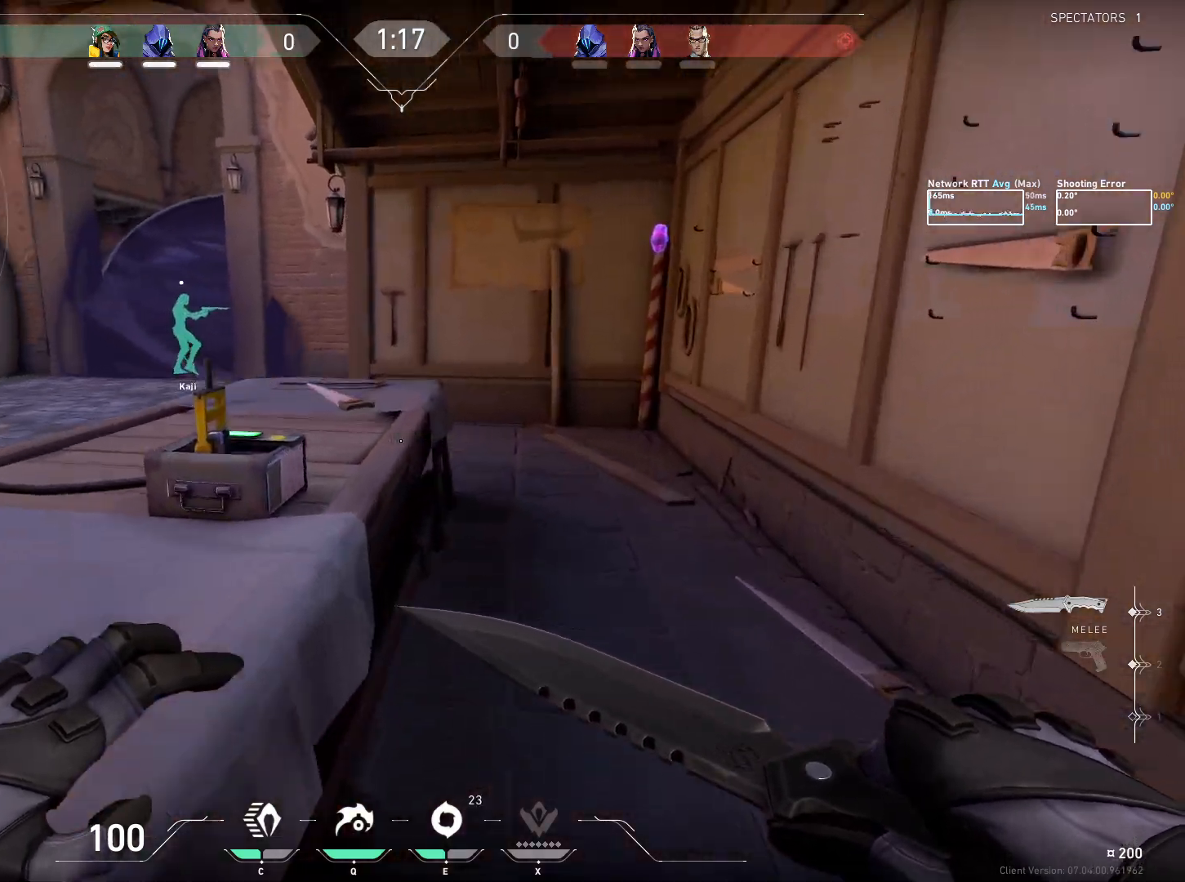
{"keys": ["a"], "mouse": [], "events": [[83, "w", "up"], [267, "a", "down"]]}
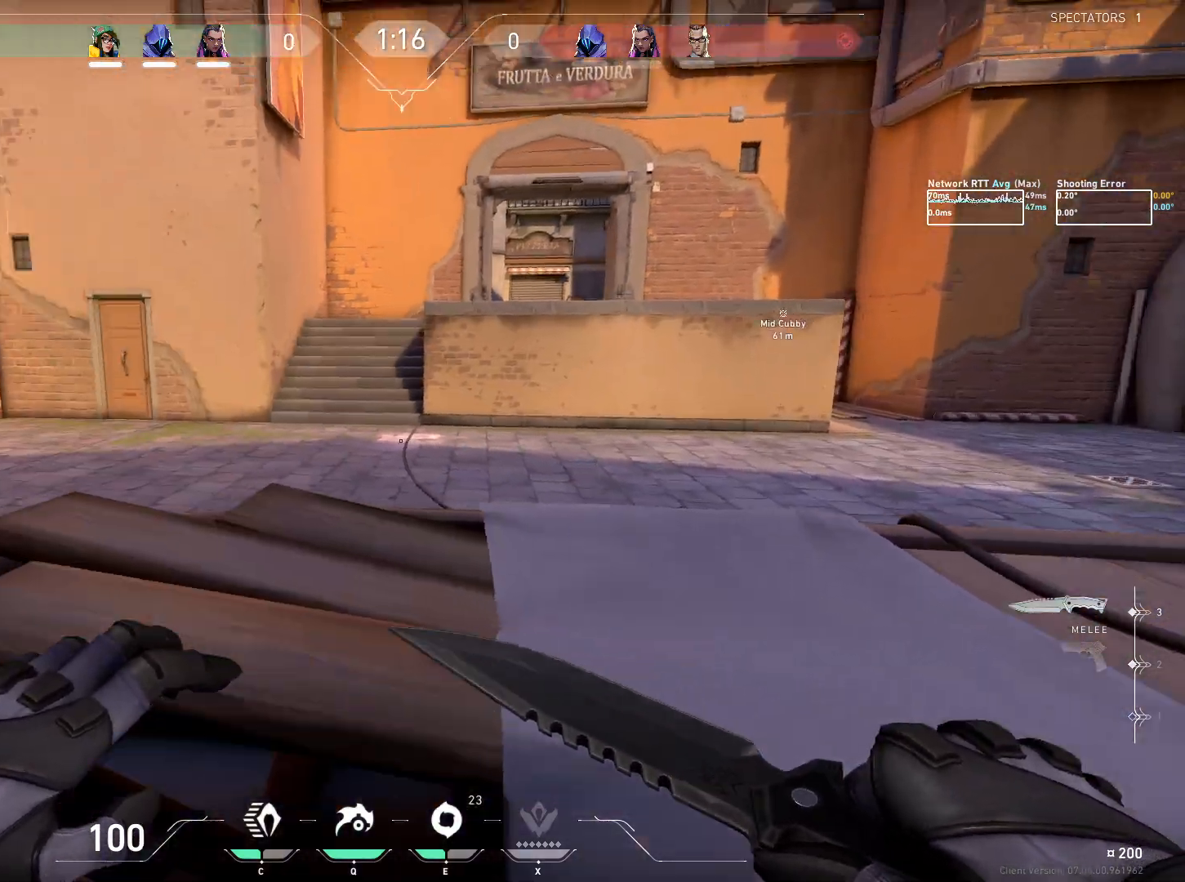
{"keys": ["w"], "mouse": [], "events": [[83, "mouse_wheel", "down"], [83, "w", "down"], [267, "mouse_wheel", "up"], [383, "a", "up"]]}
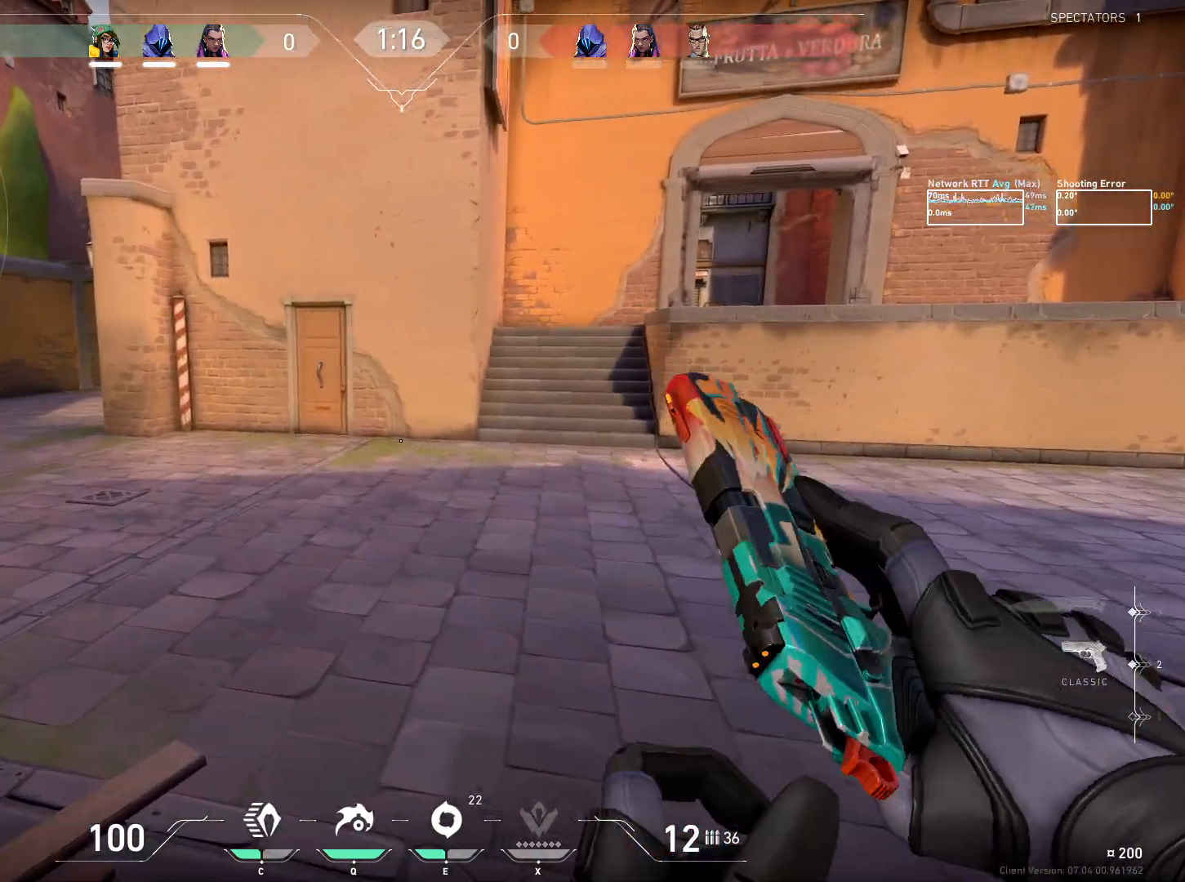
{"keys": ["a", "w"], "mouse": [], "events": [[283, "a", "down"]]}
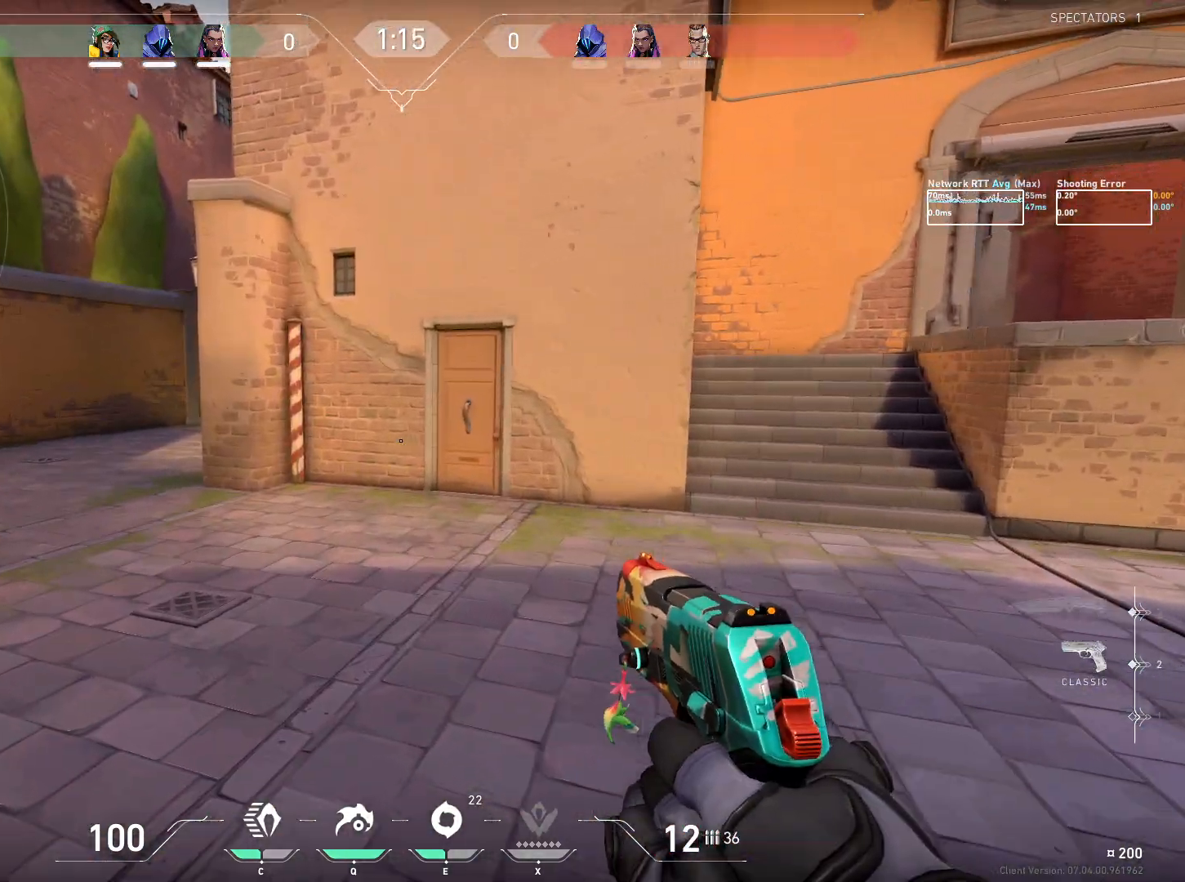
{"keys": ["w"], "mouse": [], "events": [[317, "a", "up"]]}
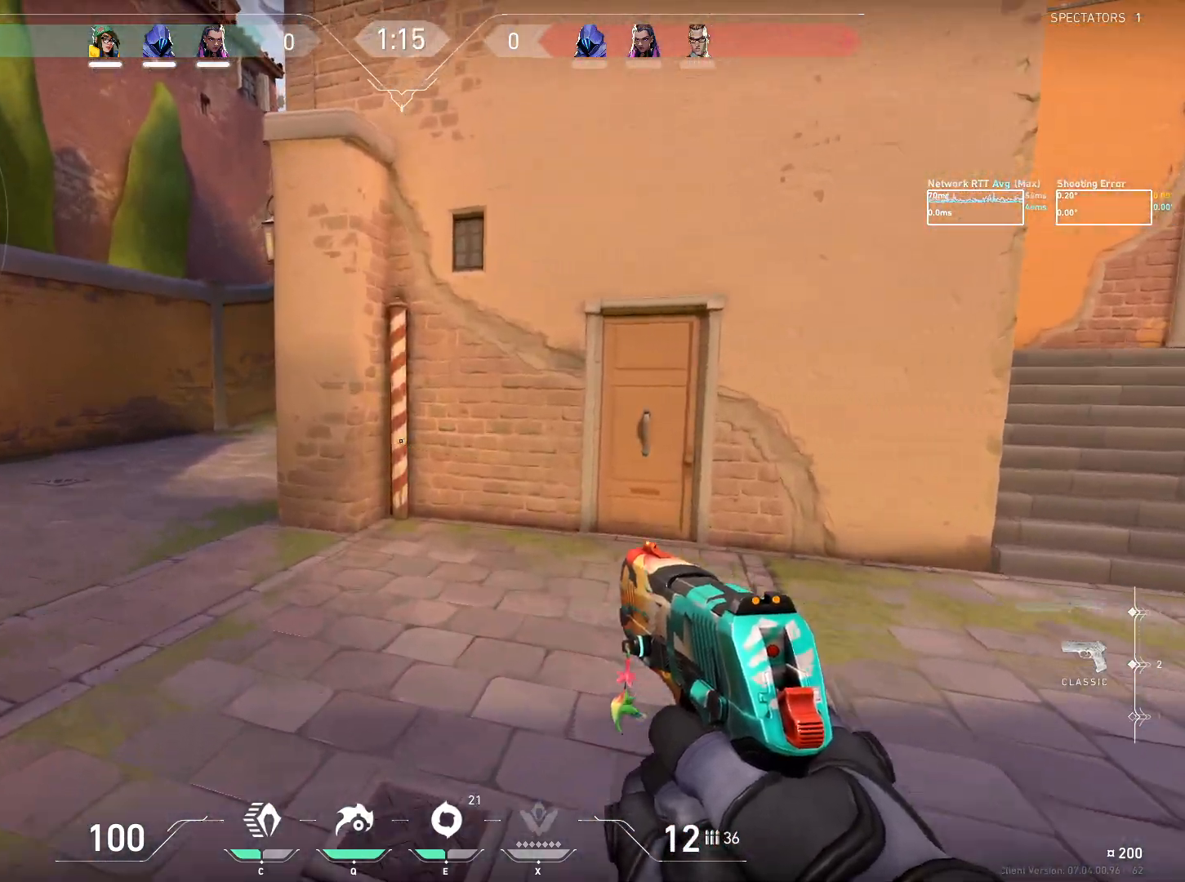
{"keys": ["a", "w"], "mouse": [], "events": [[183, "a", "down"]]}
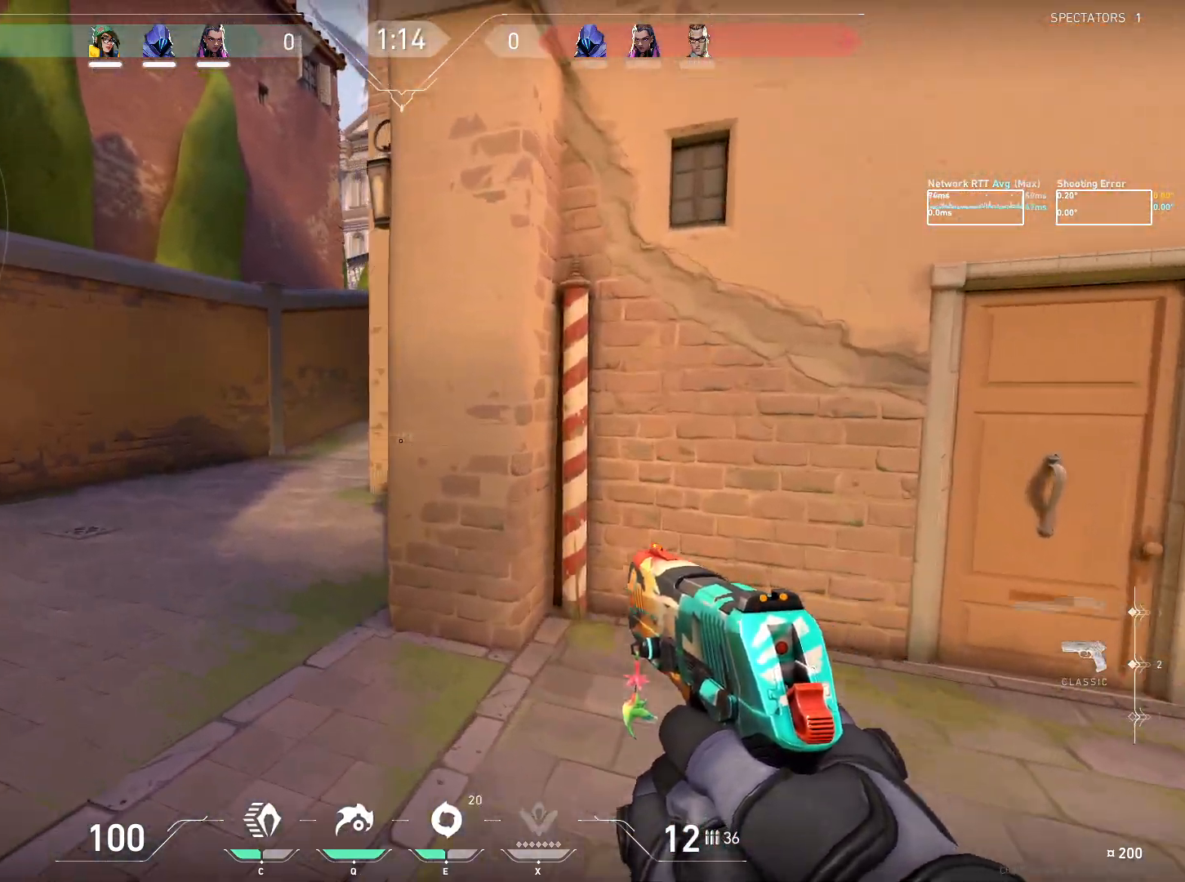
{"keys": ["ctrl", "w"], "mouse": [], "events": [[33, "ctrl", "down"], [250, "a", "up"]]}
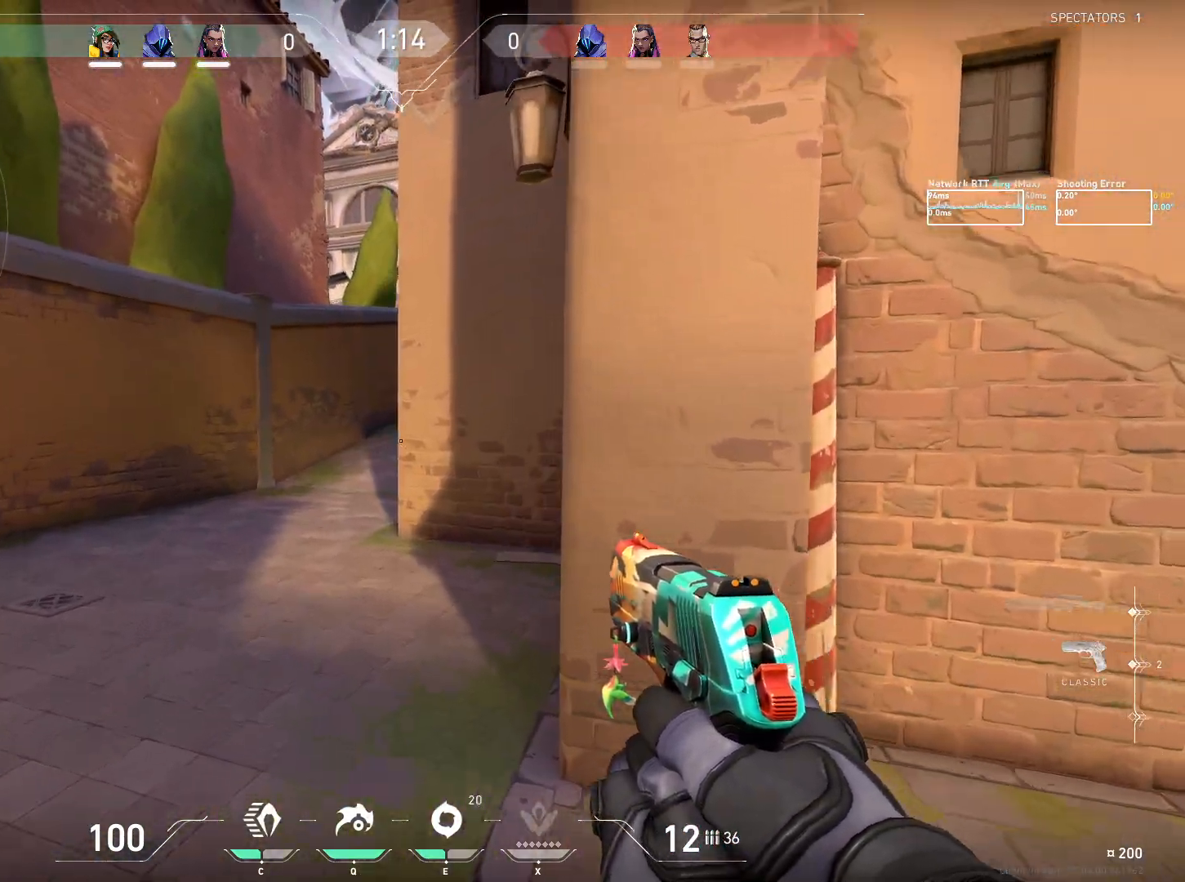
{"keys": ["ctrl", "w"], "mouse": [], "events": []}
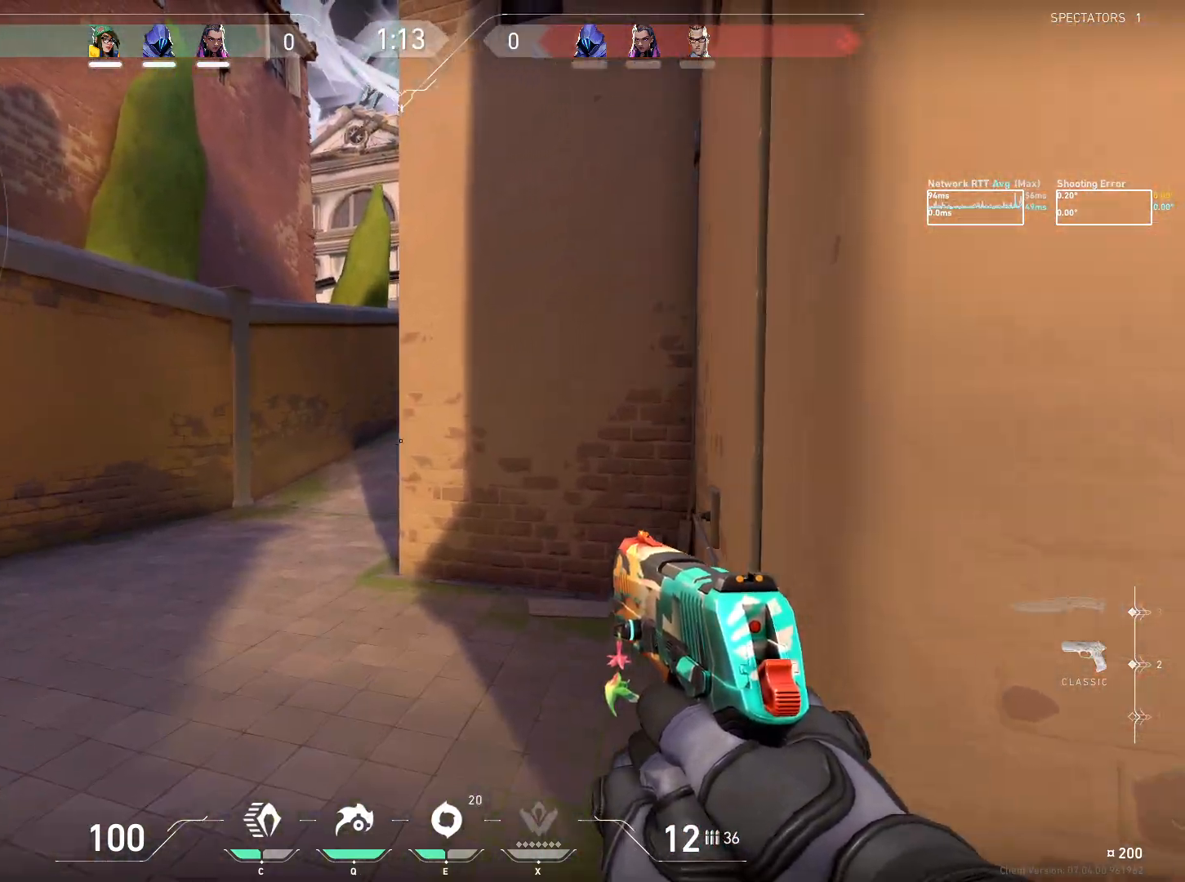
{"keys": ["ctrl", "d", "w"], "mouse": [], "events": [[50, "d", "down"]]}
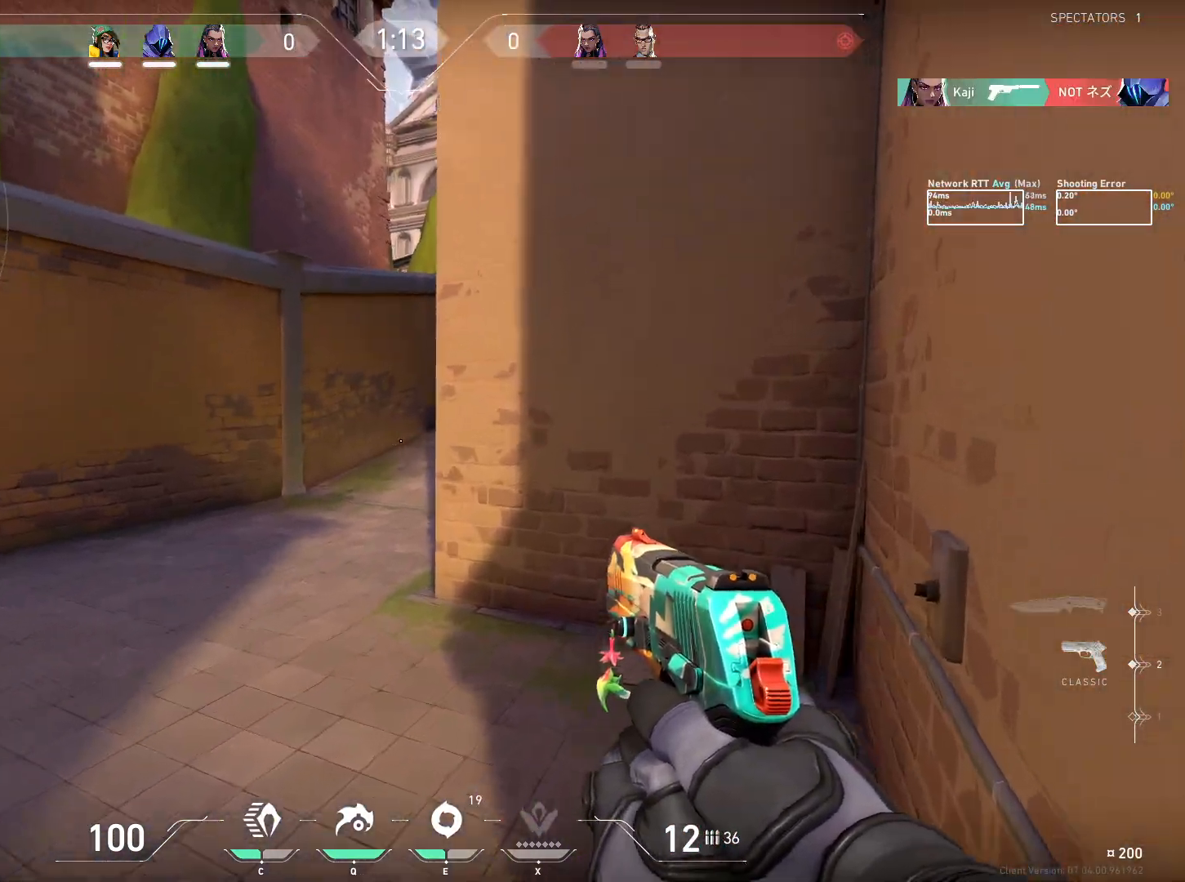
{"keys": ["ctrl", "s"], "mouse": [], "events": [[67, "w", "up"], [250, "s", "down"], [333, "d", "up"]]}
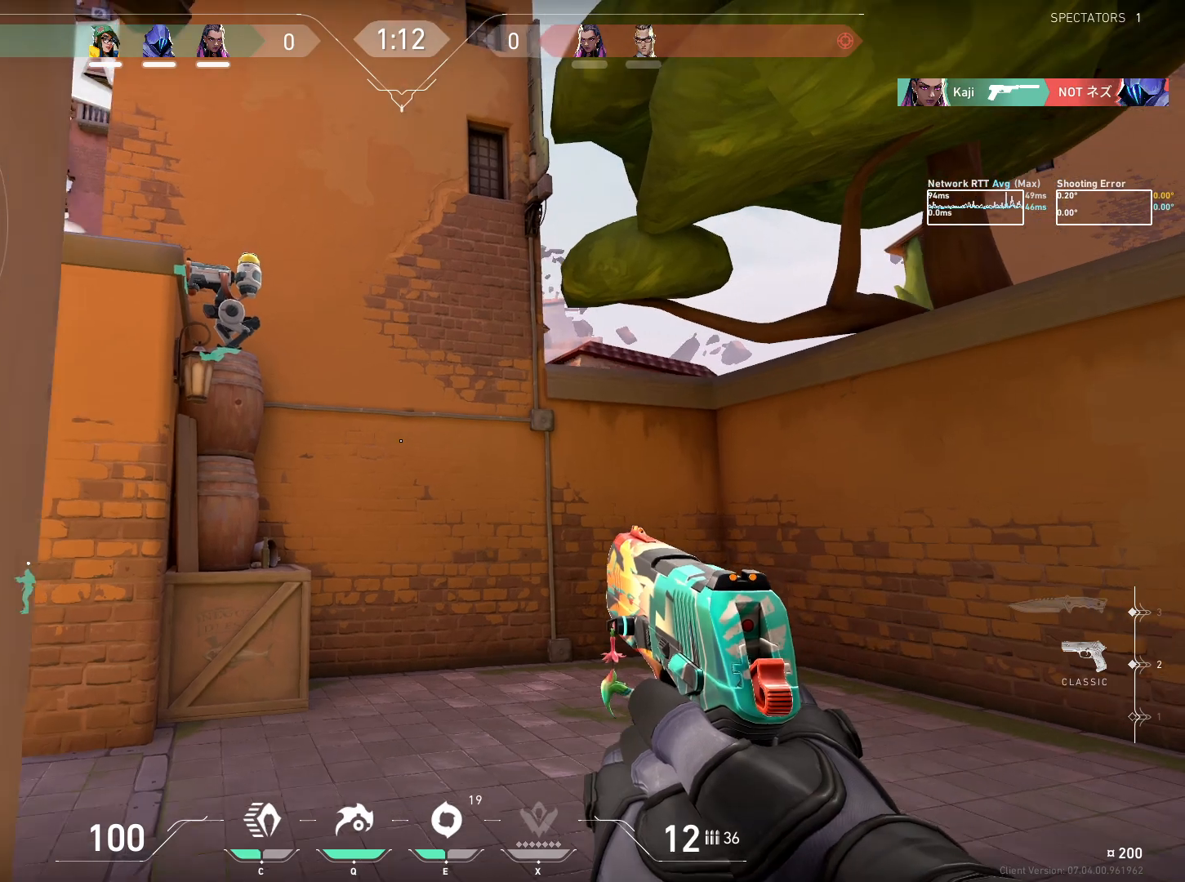
{"keys": ["ctrl", "d", "s"], "mouse": [], "events": [[483, "d", "down"]]}
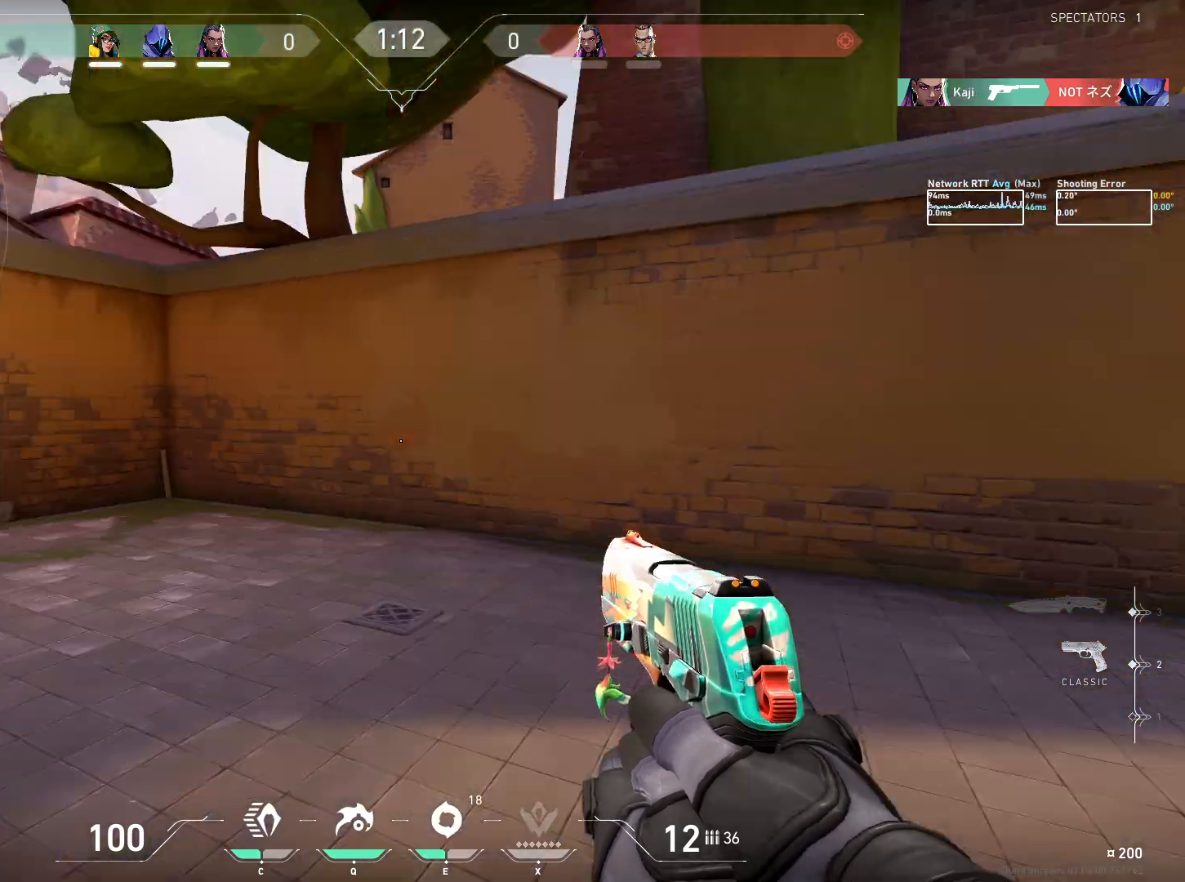
{"keys": ["ctrl", "d", "s"], "mouse": [], "events": []}
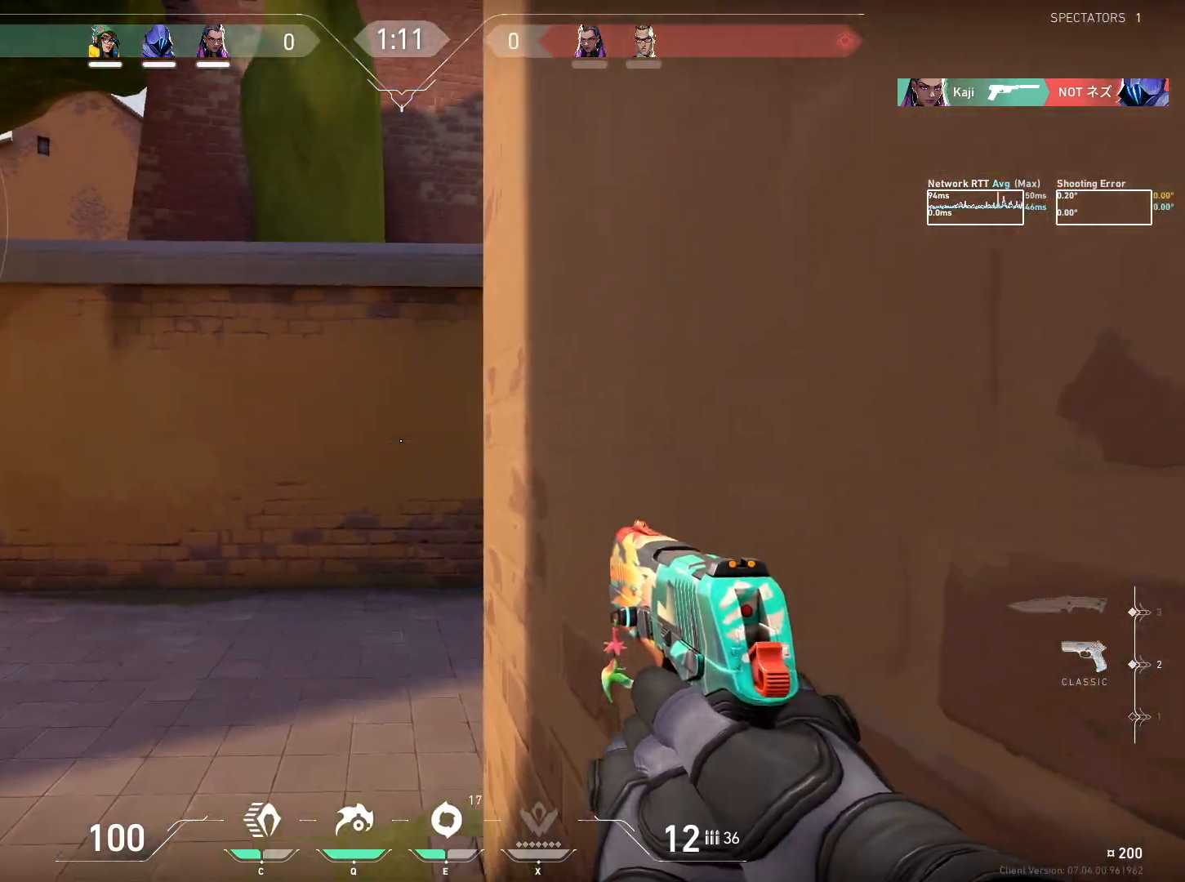
{"keys": ["d", "s"], "mouse": [], "events": [[500, "ctrl", "up"]]}
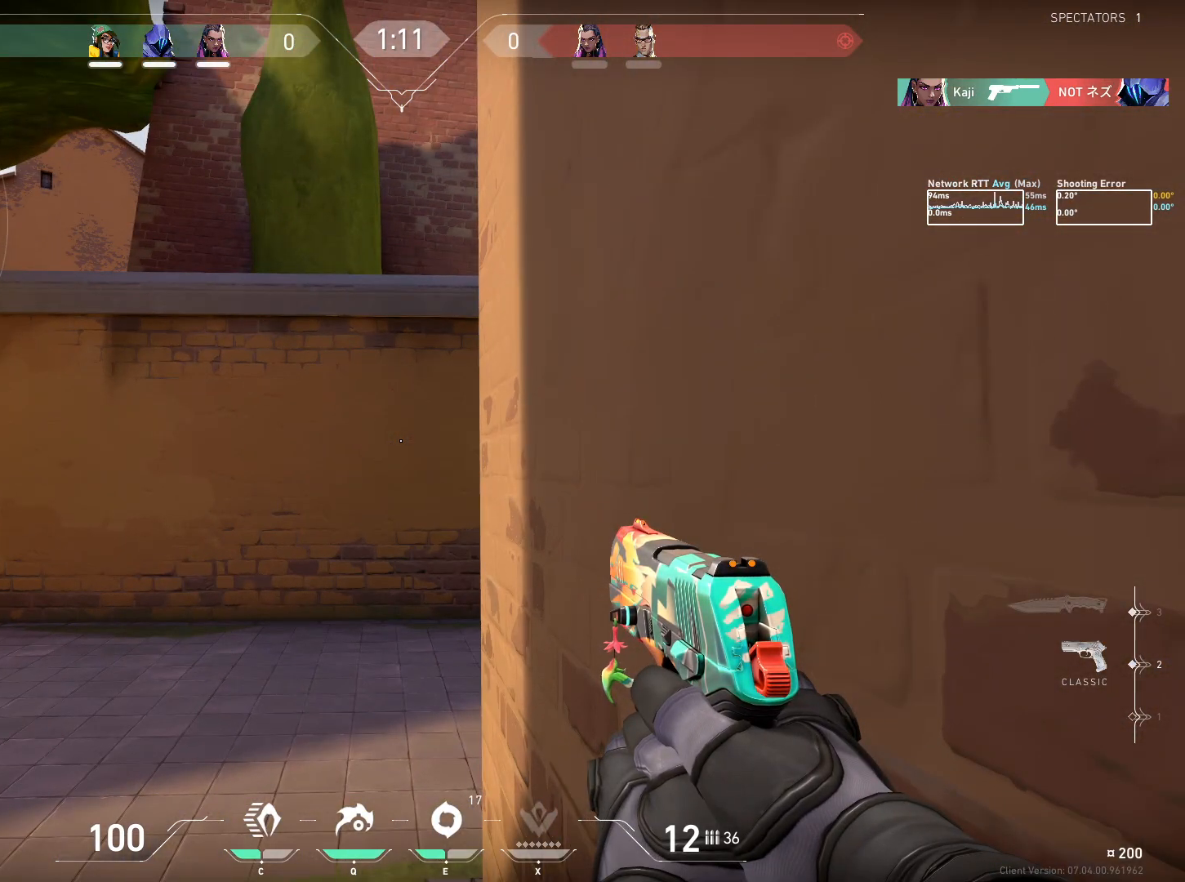
{"keys": [], "mouse": [], "events": [[483, "s", "up"], [500, "d", "up"]]}
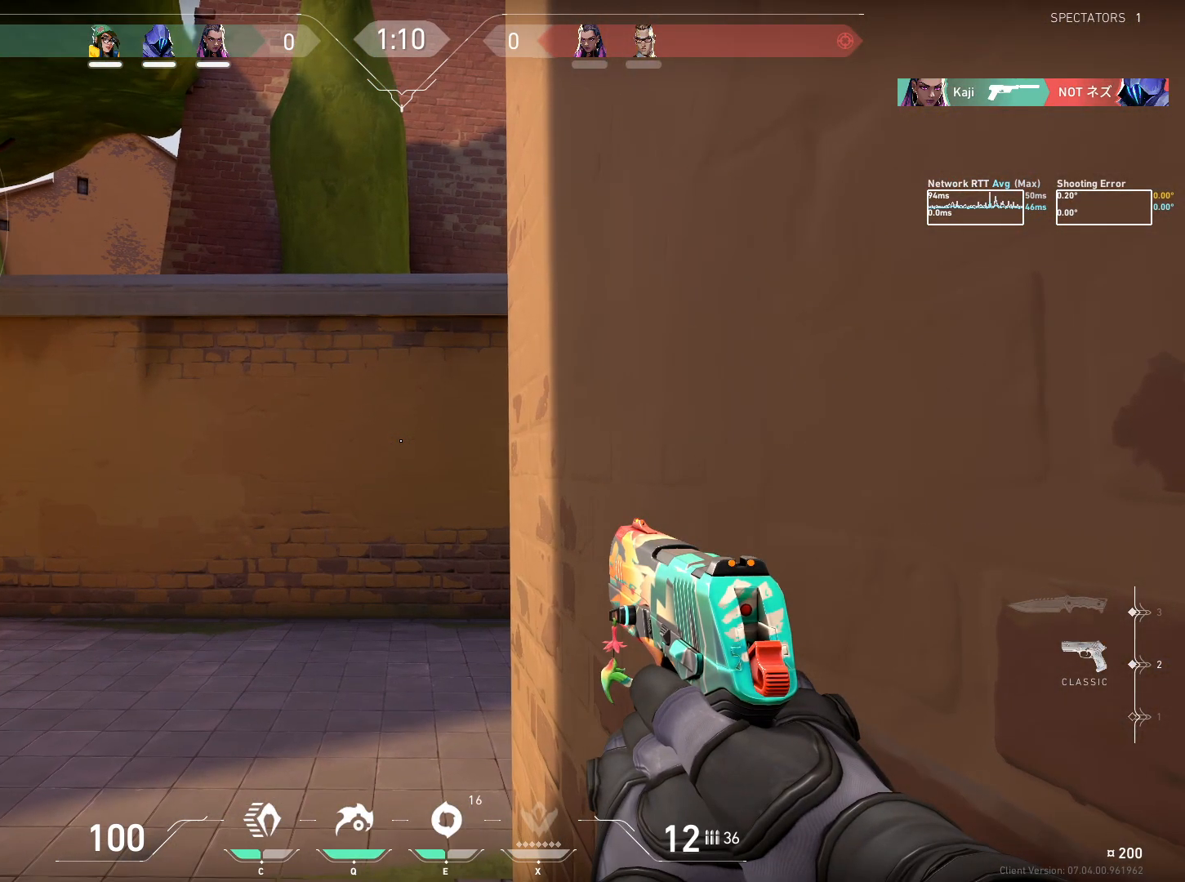
{"keys": [], "mouse": [], "events": []}
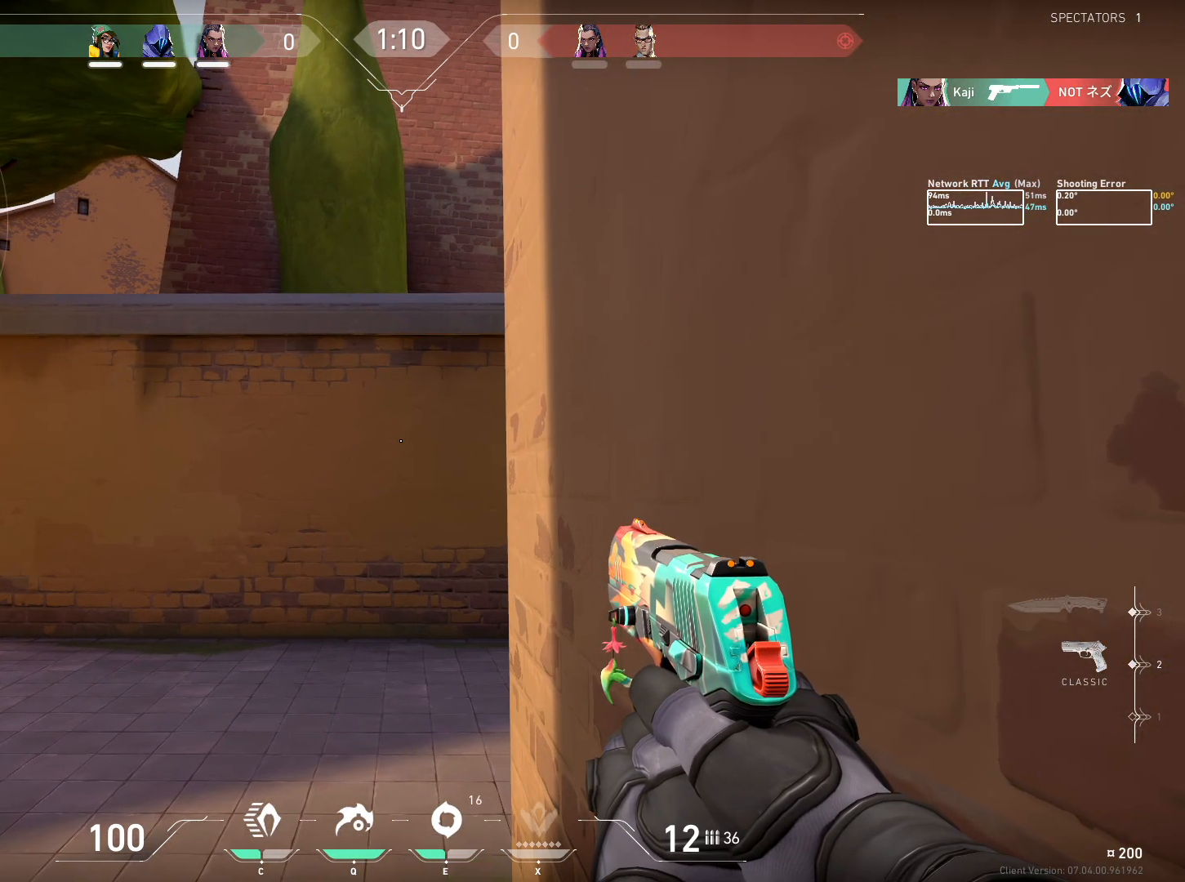
{"keys": [], "mouse": [], "events": []}
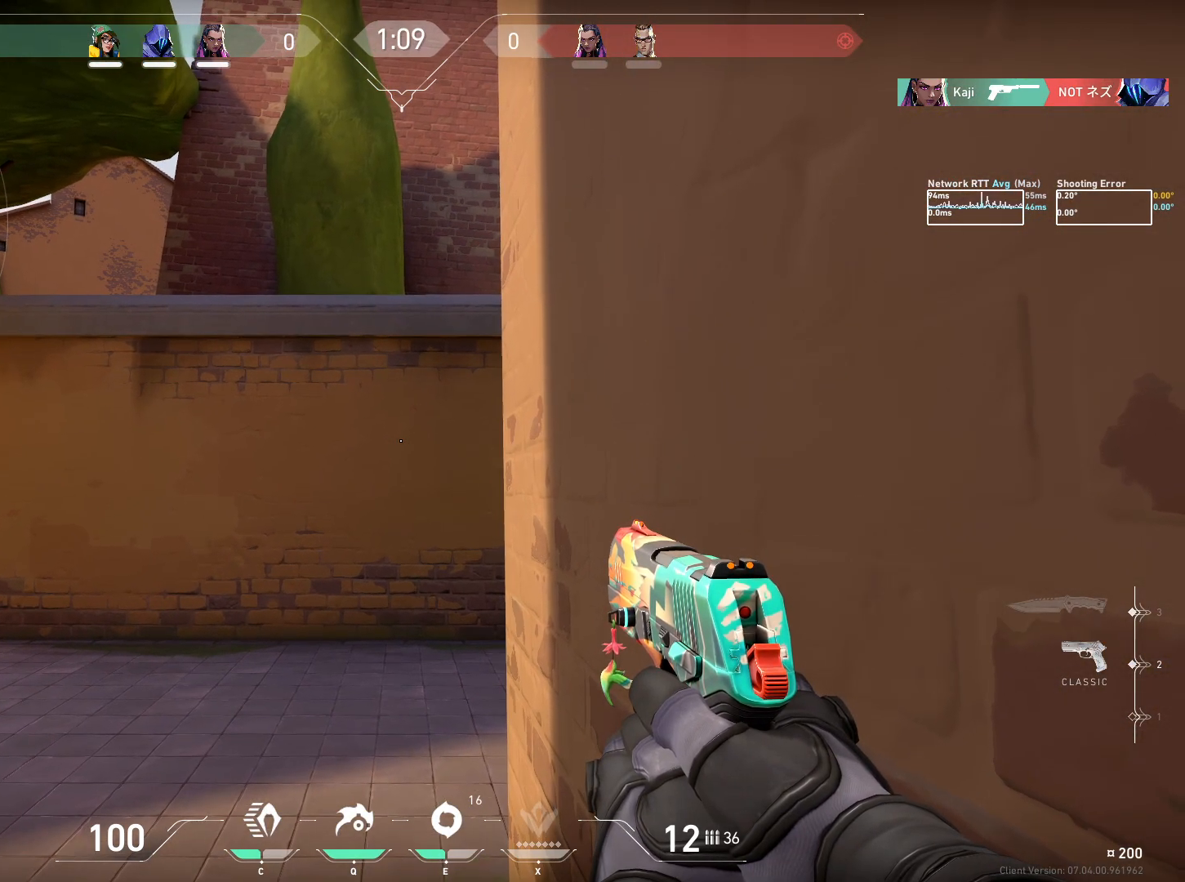
{"keys": [], "mouse": [], "events": []}
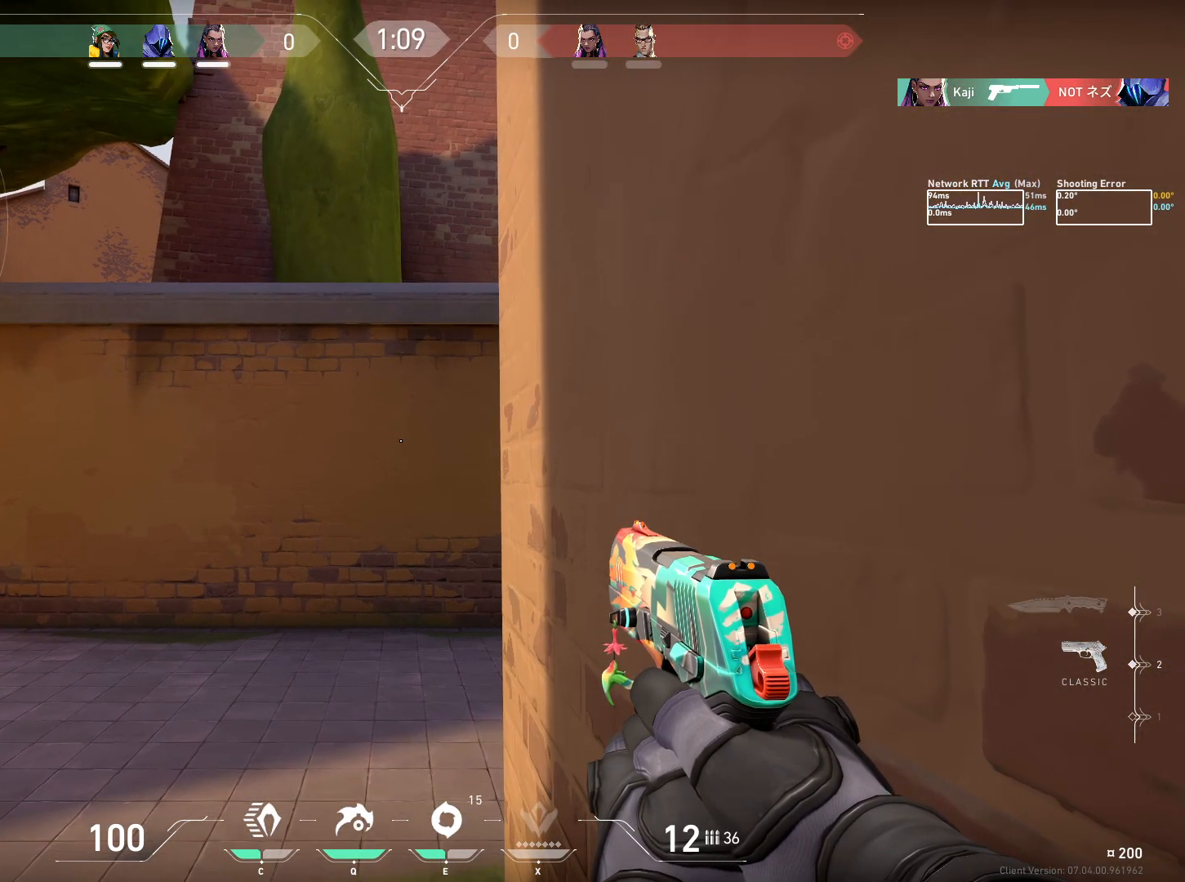
{"keys": [], "mouse": [], "events": [[283, "mouse_mb5", "down"], [433, "mouse_mb5", "up"]]}